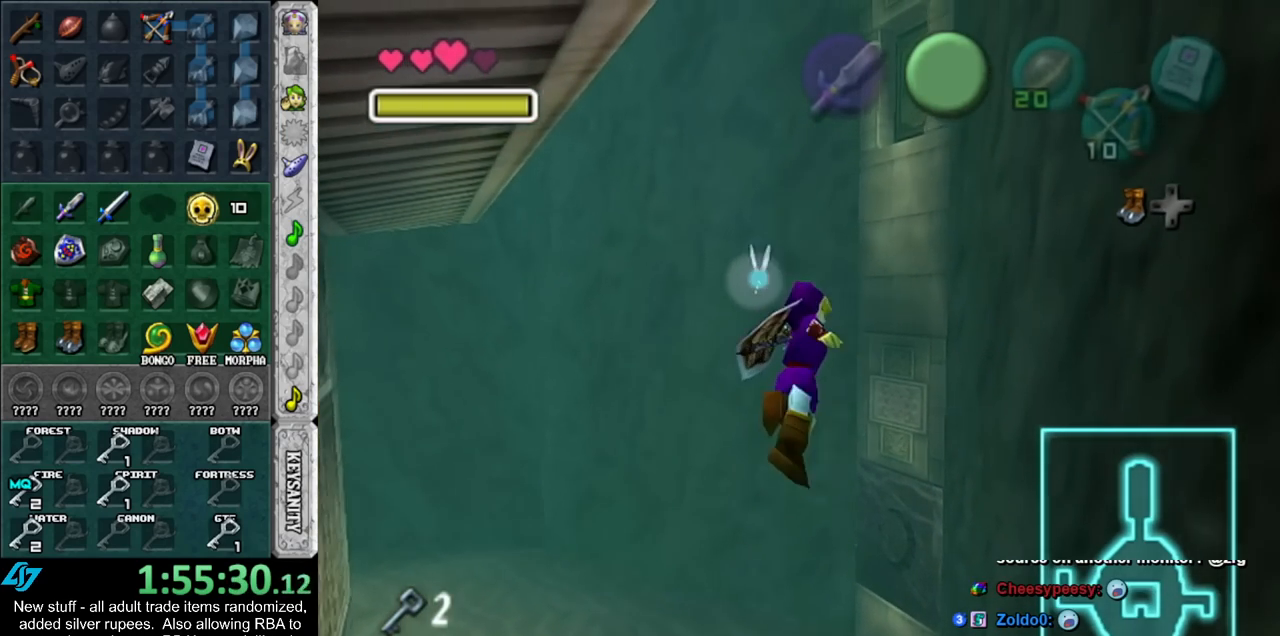
Gameplay with a controller (Nintendo layout); each line is a JSON object with the inputs held at the frame after it. "events" lists button and stick changes between this image and that frame as [ms after this image, input, new state], when the widget could be followed in between. Not read: L3 R3.
{"buttons": ["B"], "left_stick": "up", "right_stick": "center", "events": [[17, "B", "down"], [117, "B", "up"], [233, "B", "down"], [333, "B", "up"], [400, "B", "down"]]}
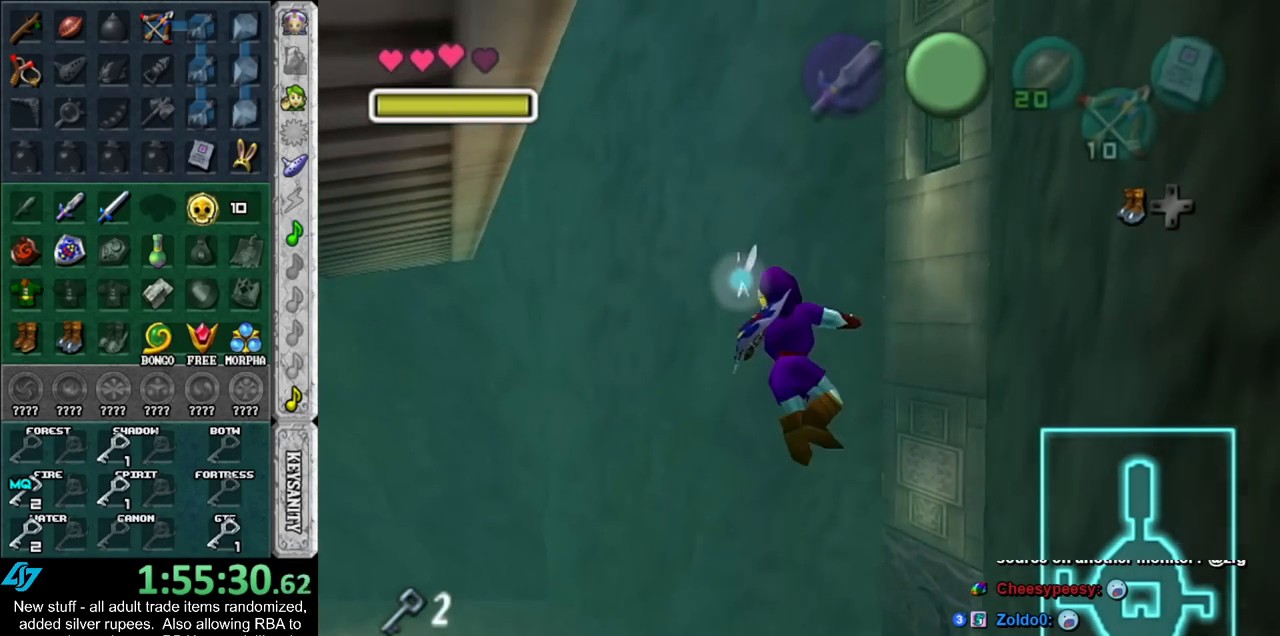
{"buttons": [], "left_stick": "up", "right_stick": "center", "events": [[17, "B", "up"], [117, "B", "down"], [200, "B", "up"], [300, "B", "down"], [400, "B", "up"]]}
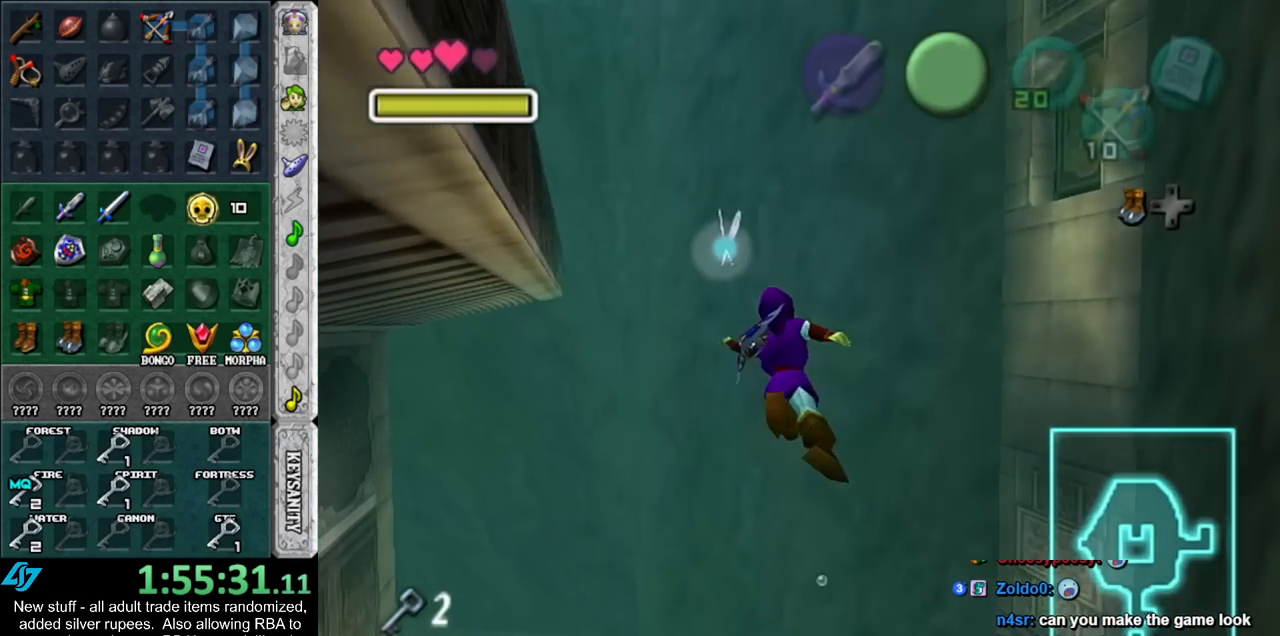
{"buttons": ["B"], "left_stick": "up-left", "right_stick": "center", "events": [[17, "B", "down"], [117, "B", "up"], [200, "B", "down"], [233, "left_stick", "up-left"], [300, "B", "up"], [400, "B", "down"]]}
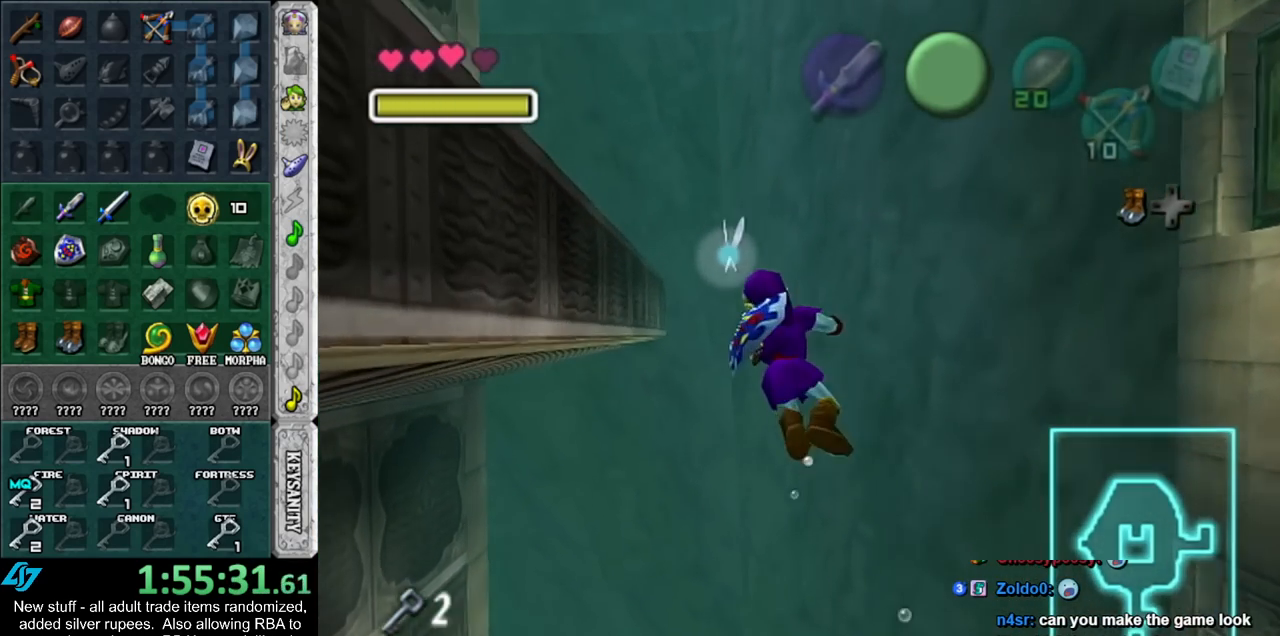
{"buttons": [], "left_stick": "up-left", "right_stick": "center", "events": [[17, "B", "up"], [117, "B", "down"], [200, "B", "up"], [333, "B", "down"], [400, "B", "up"]]}
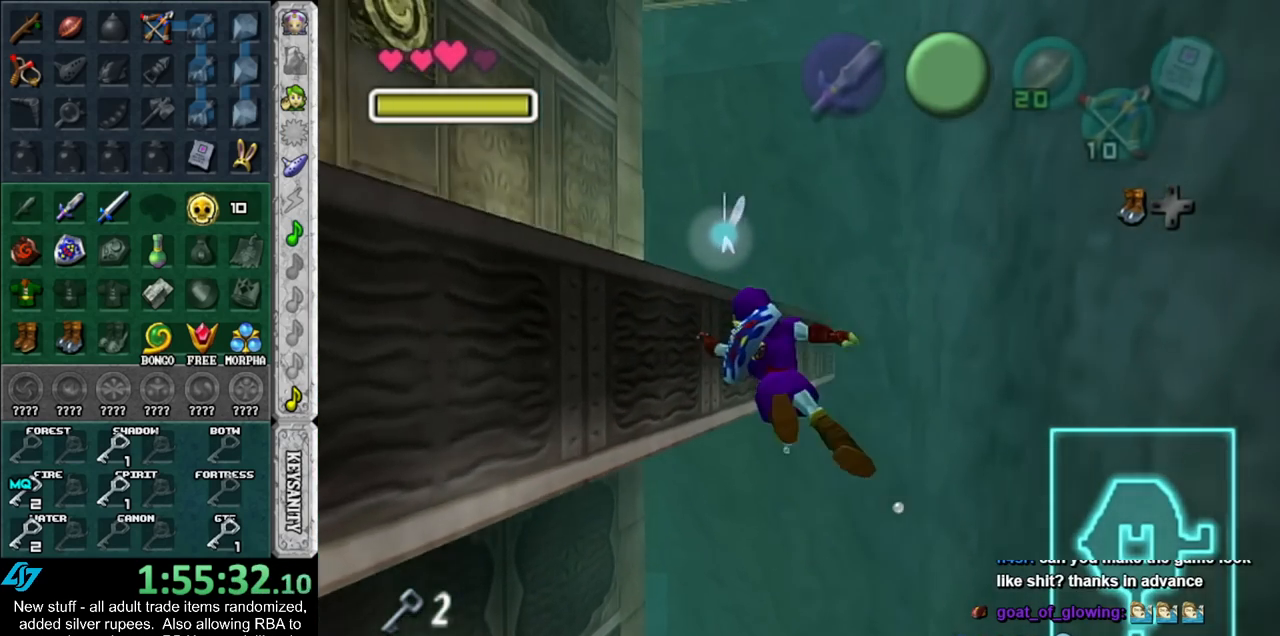
{"buttons": ["B"], "left_stick": "up-left", "right_stick": "center", "events": [[17, "B", "down"], [117, "B", "up"], [200, "B", "down"], [333, "B", "up"], [417, "B", "down"]]}
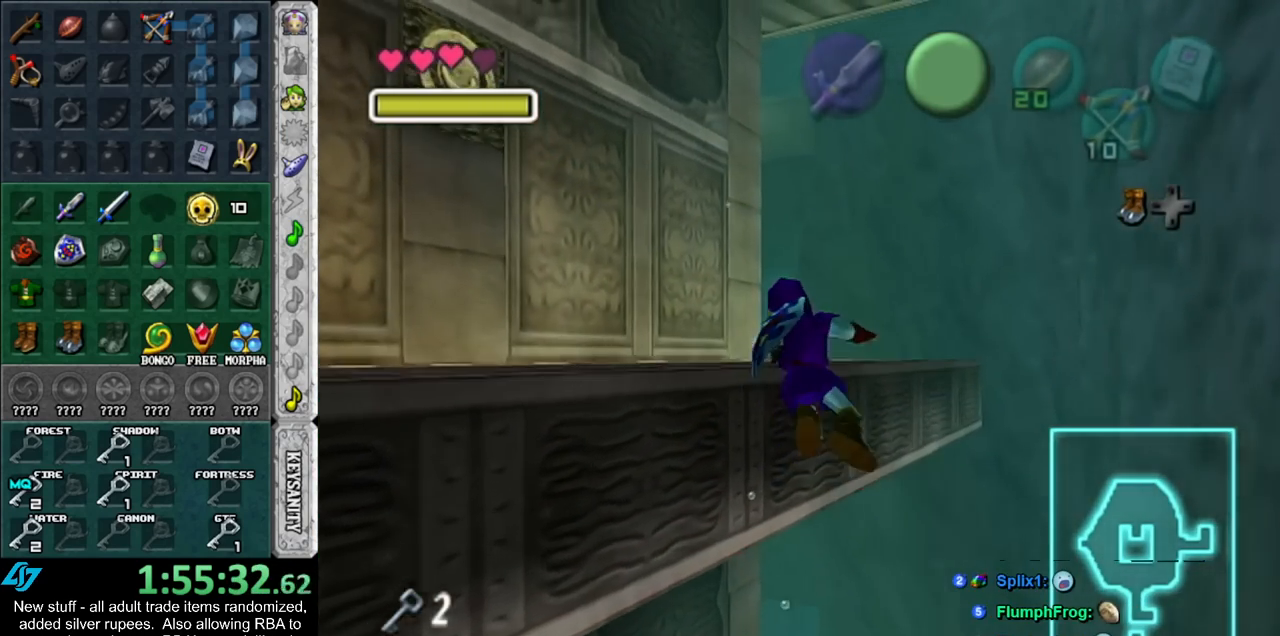
{"buttons": [], "left_stick": "up-right", "right_stick": "center", "events": [[17, "B", "up"], [117, "B", "down"], [167, "left_stick", "up"], [233, "B", "up"], [300, "B", "down"], [417, "B", "up"], [450, "left_stick", "up-right"]]}
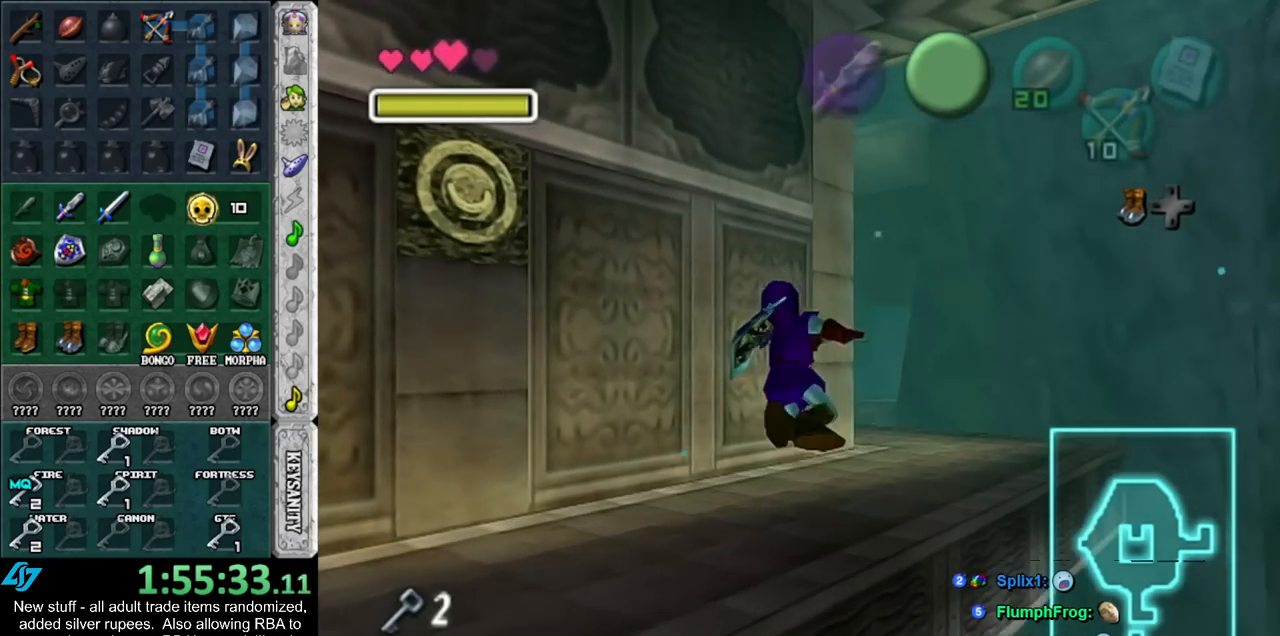
{"buttons": ["B"], "left_stick": "up-right", "right_stick": "center", "events": [[17, "B", "down"], [117, "B", "up"], [200, "B", "down"], [333, "B", "up"], [417, "B", "down"]]}
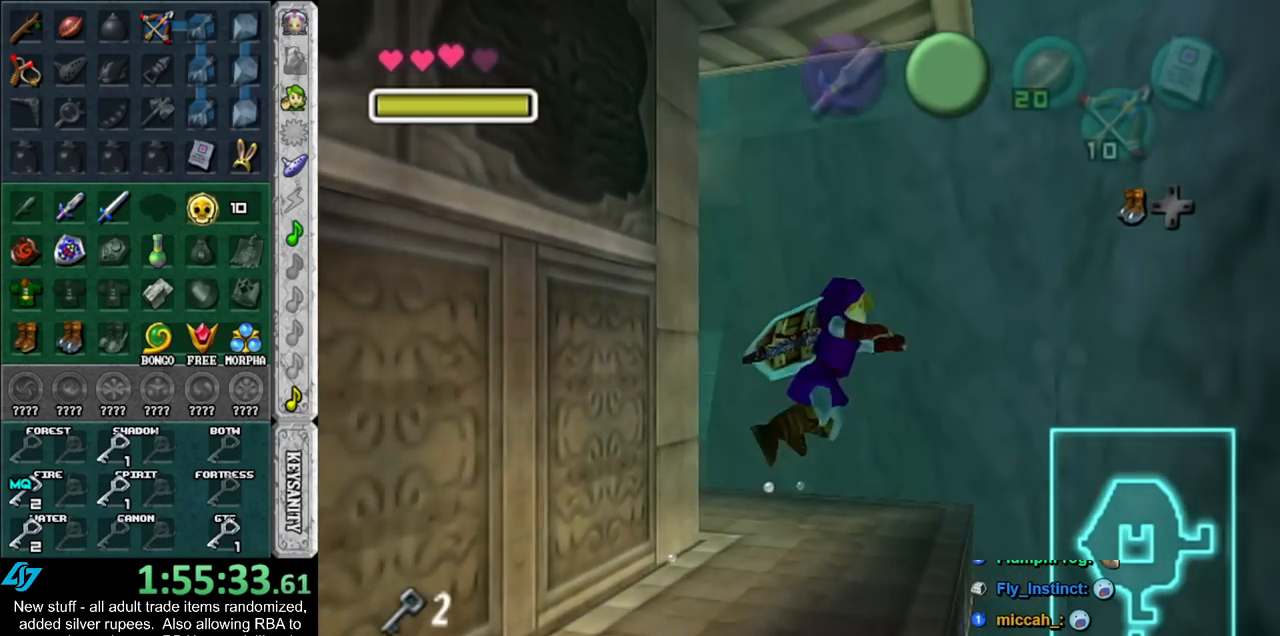
{"buttons": [], "left_stick": "up-right", "right_stick": "center", "events": [[17, "B", "up"], [150, "B", "down"], [233, "B", "up"], [333, "B", "down"], [417, "B", "up"]]}
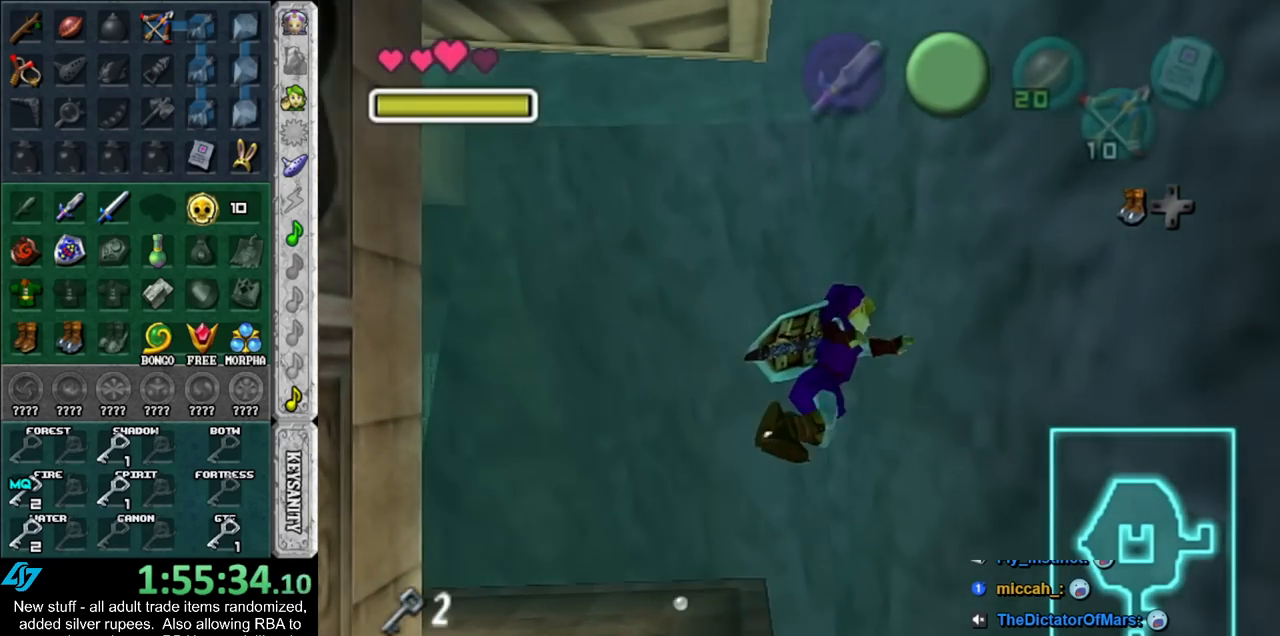
{"buttons": ["B"], "left_stick": "up", "right_stick": "center", "events": [[17, "left_stick", "up"], [50, "B", "down"], [150, "B", "up"], [233, "B", "down"], [350, "B", "up"], [450, "B", "down"]]}
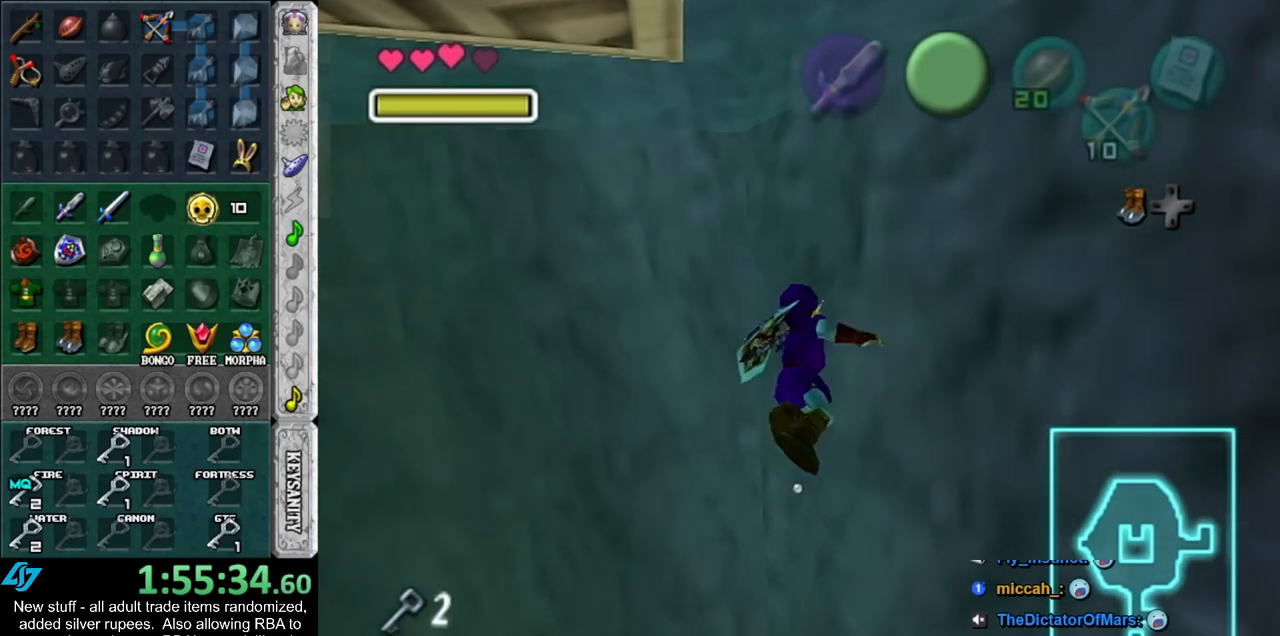
{"buttons": [], "left_stick": "down", "right_stick": "center", "events": [[83, "B", "up"], [267, "left_stick", "center"], [483, "left_stick", "down"]]}
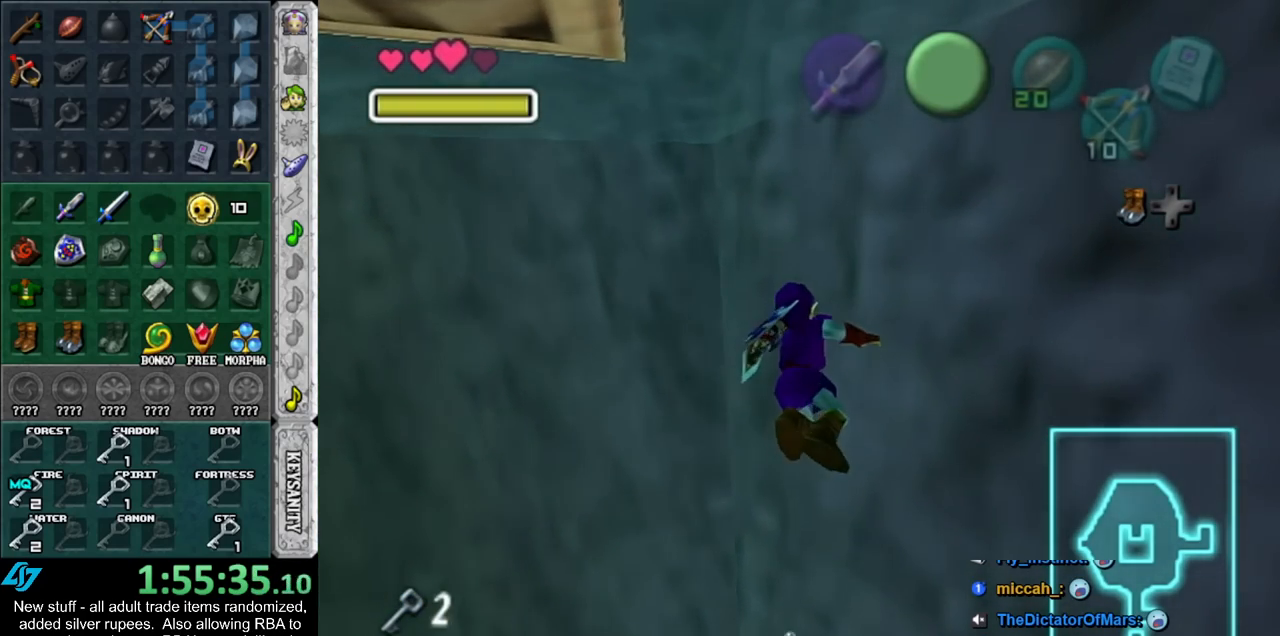
{"buttons": [], "left_stick": "center", "right_stick": "center", "events": [[417, "left_stick", "center"]]}
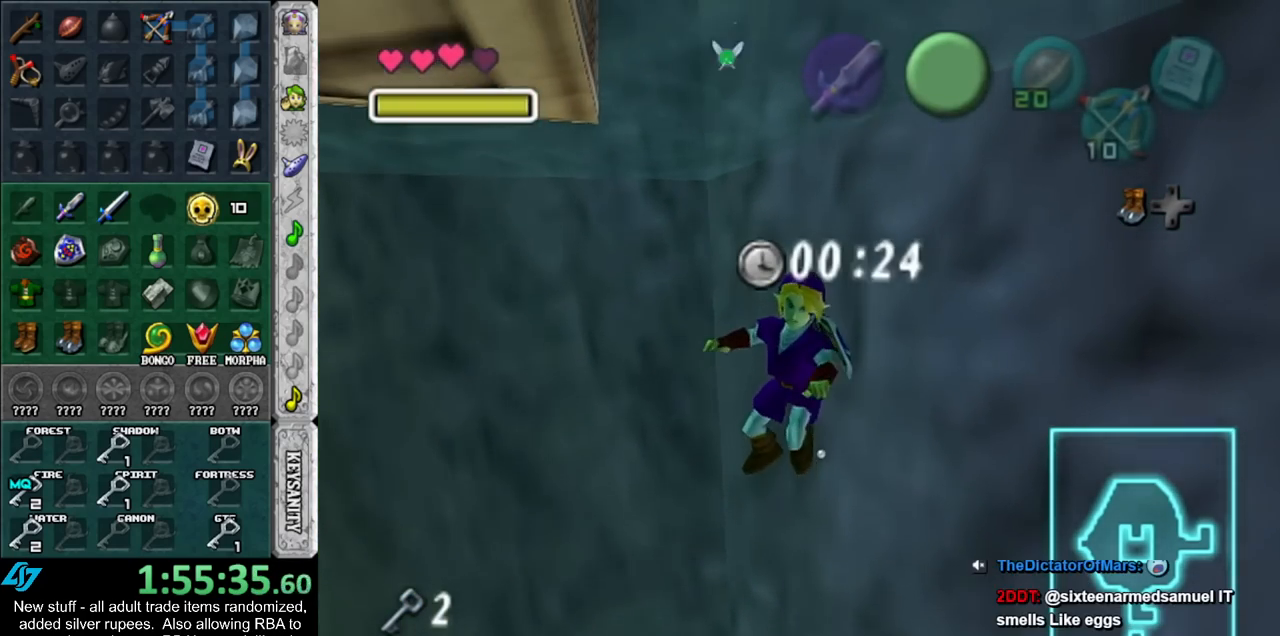
{"buttons": [], "left_stick": "center", "right_stick": "center", "events": []}
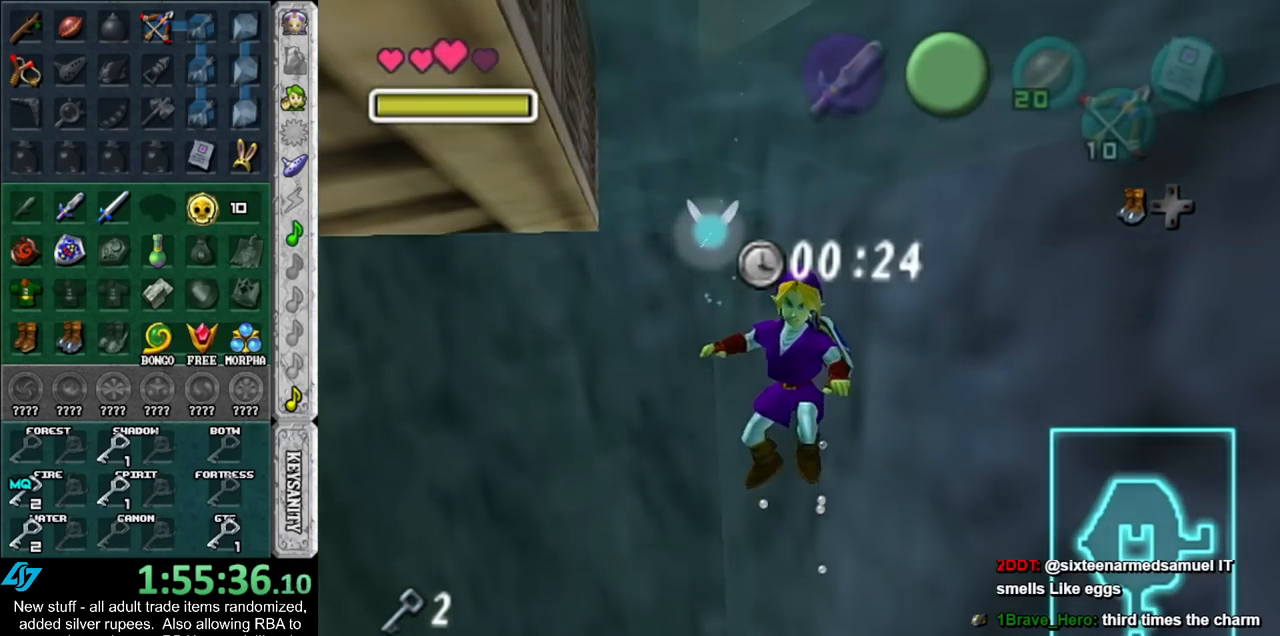
{"buttons": [], "left_stick": "left", "right_stick": "center", "events": [[83, "left_stick", "left"]]}
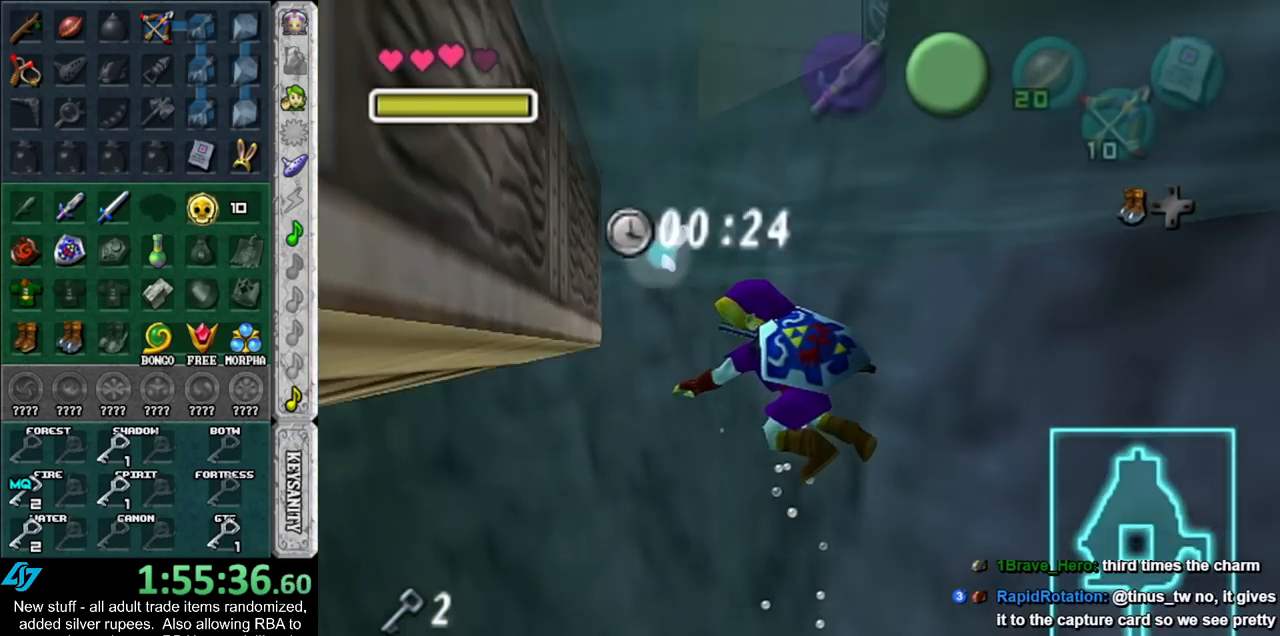
{"buttons": [], "left_stick": "left", "right_stick": "center", "events": []}
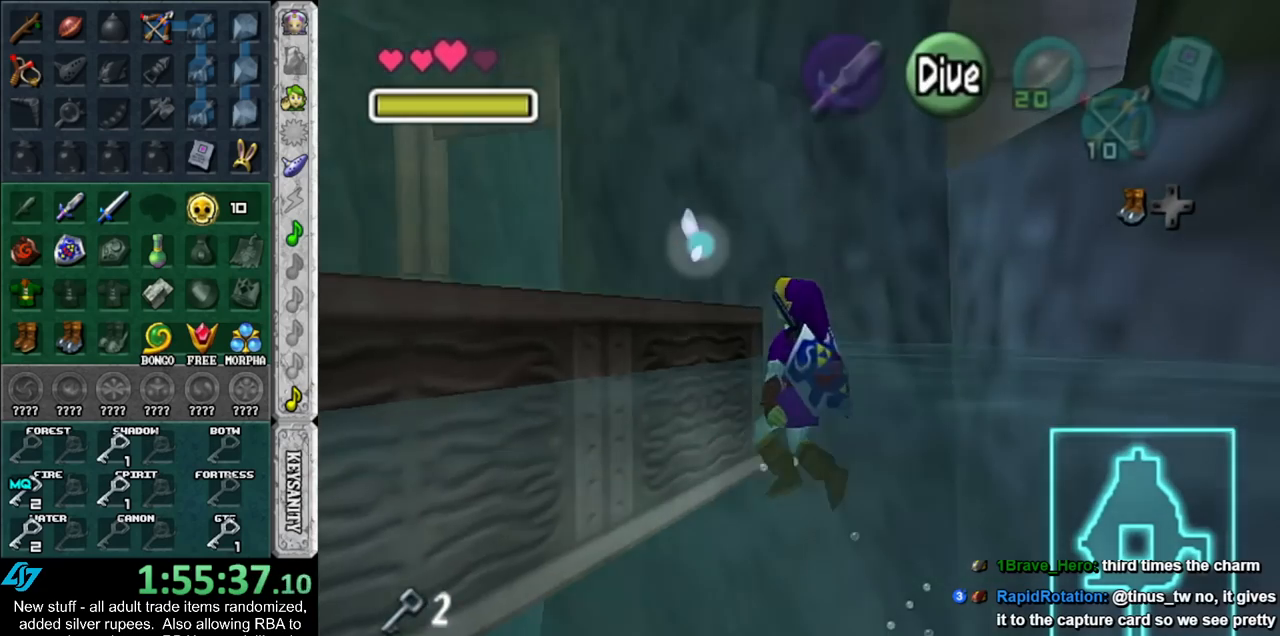
{"buttons": ["A"], "left_stick": "left", "right_stick": "center", "events": [[267, "A", "down"], [367, "A", "up"], [450, "A", "down"]]}
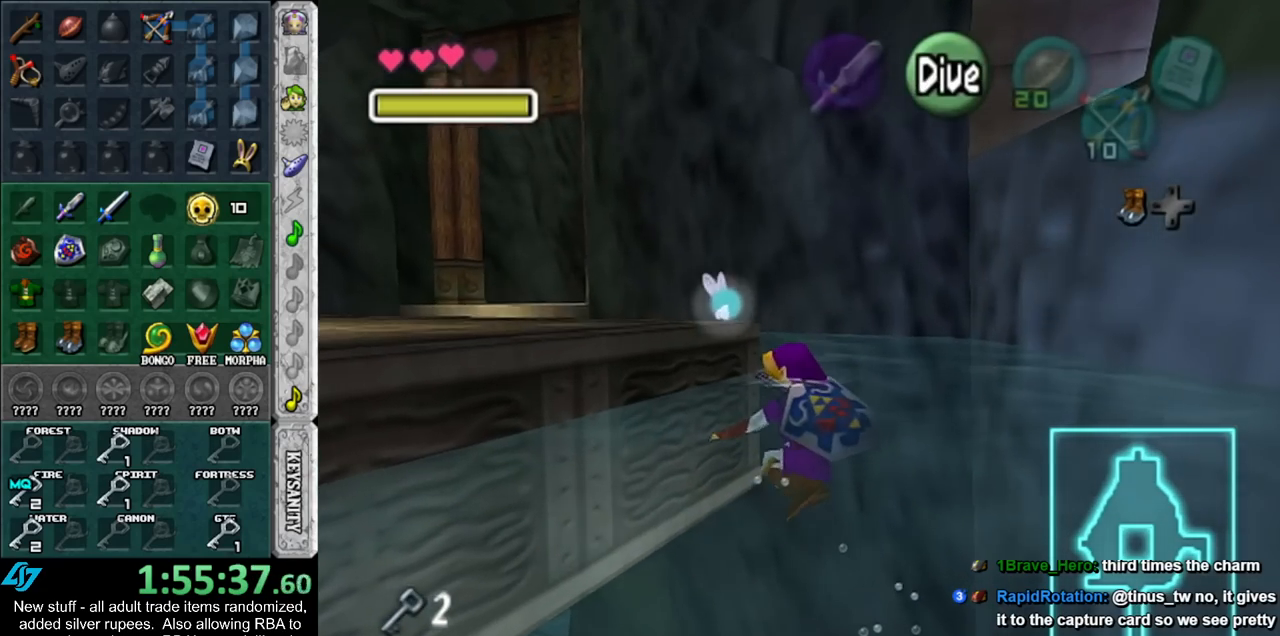
{"buttons": ["A"], "left_stick": "left", "right_stick": "center", "events": [[50, "A", "up"], [117, "A", "down"], [200, "A", "up"], [300, "A", "down"], [367, "A", "up"], [450, "A", "down"]]}
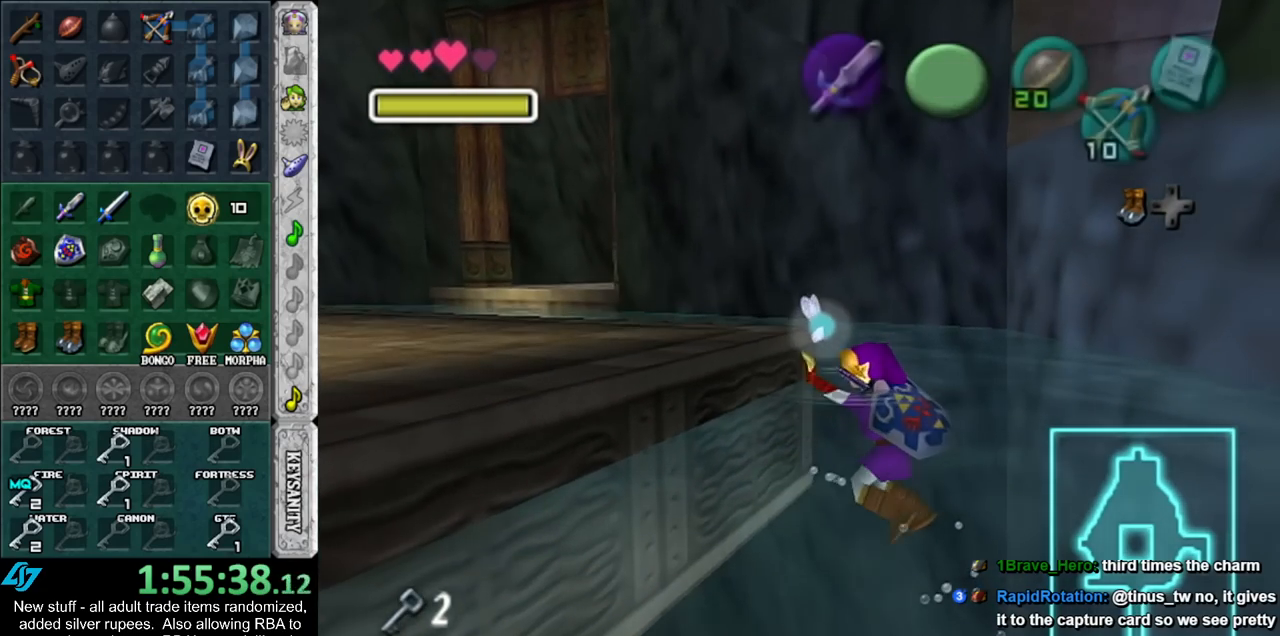
{"buttons": [], "left_stick": "center", "right_stick": "center", "events": [[50, "A", "up"], [333, "left_stick", "center"]]}
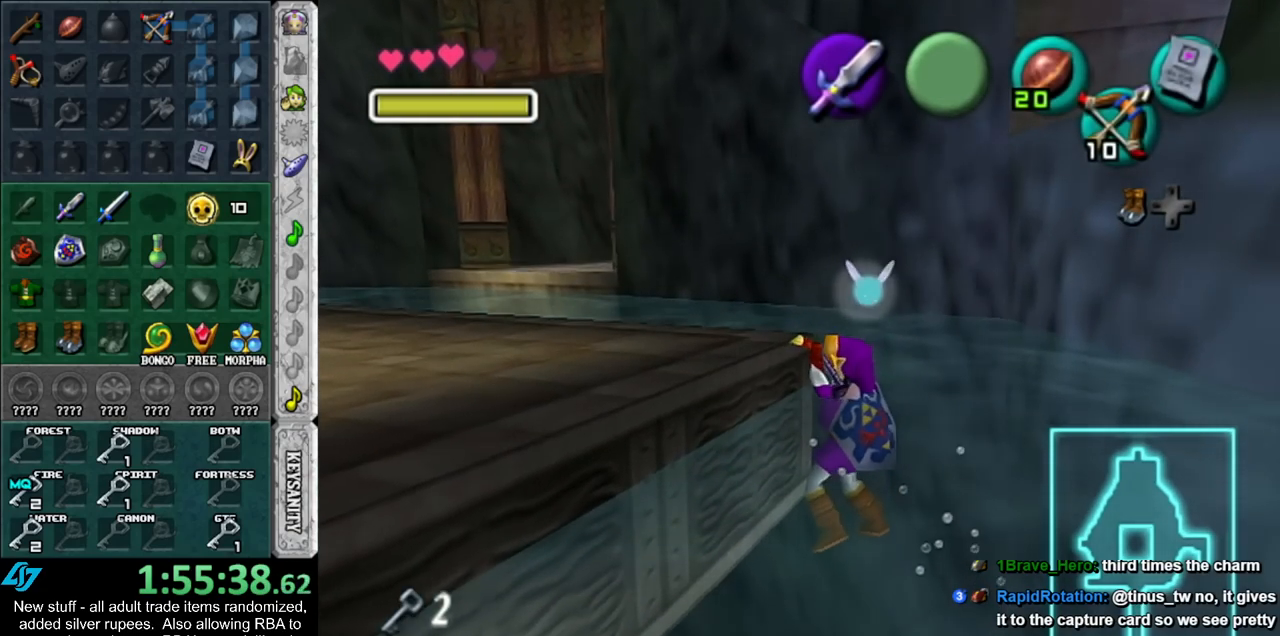
{"buttons": [], "left_stick": "down-left", "right_stick": "center", "events": [[50, "left_stick", "down-left"]]}
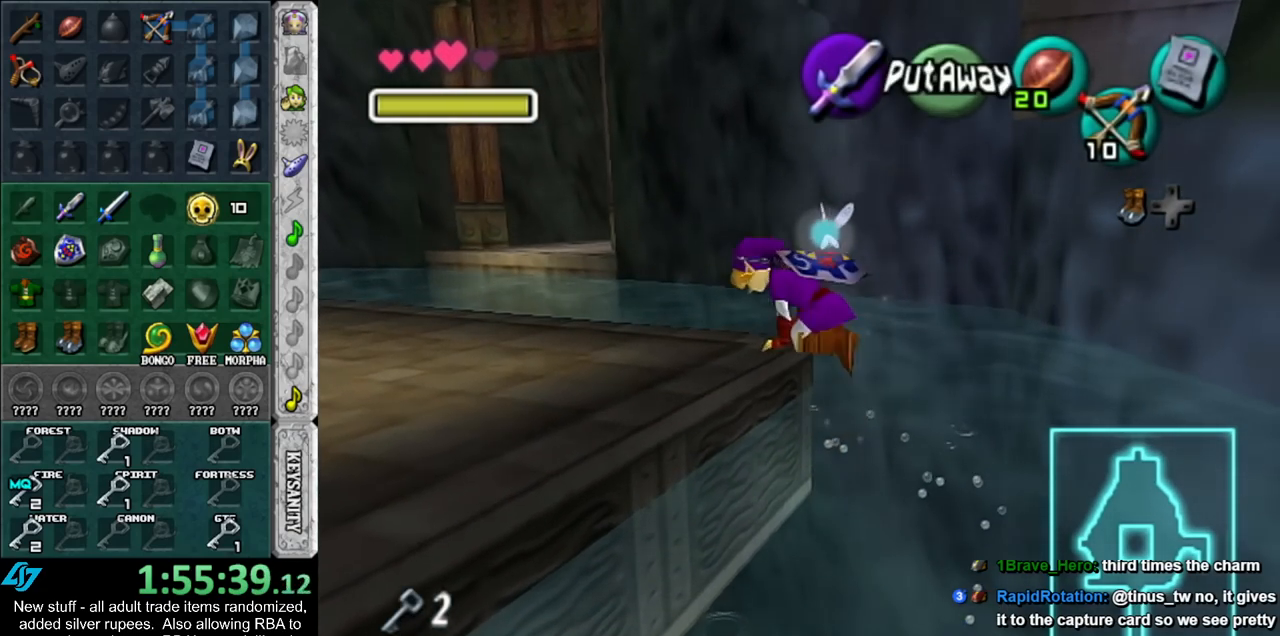
{"buttons": [], "left_stick": "left", "right_stick": "center", "events": [[367, "left_stick", "left"]]}
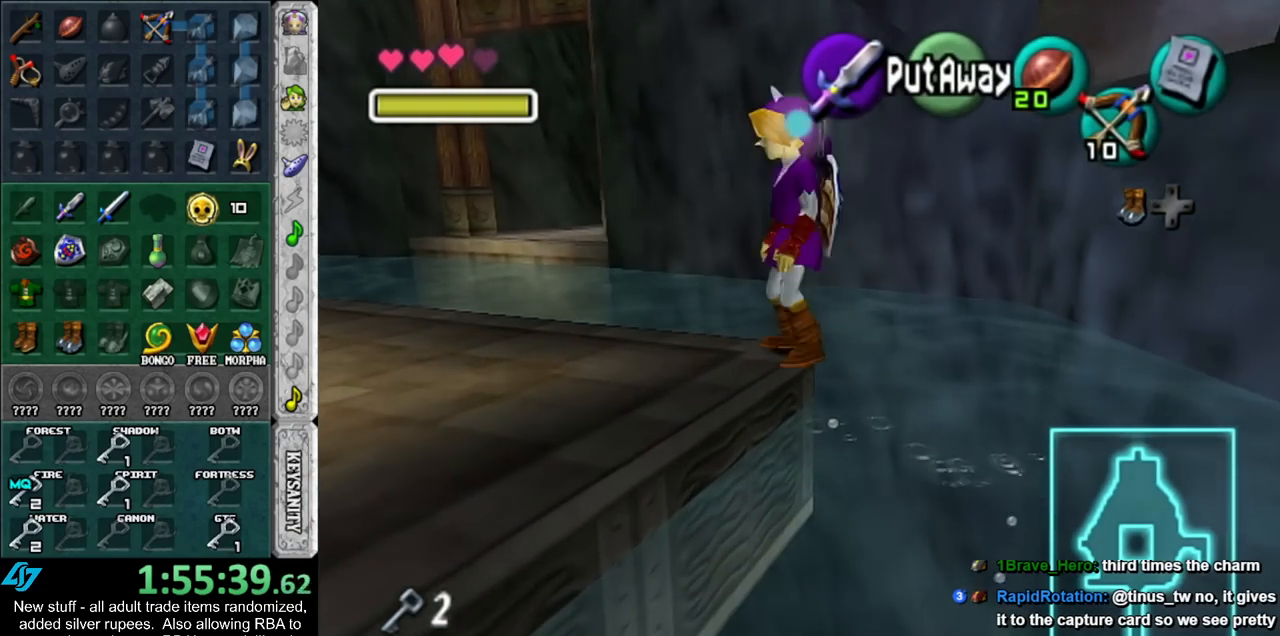
{"buttons": [], "left_stick": "right", "right_stick": "center", "events": [[333, "left_stick", "center"], [483, "left_stick", "right"]]}
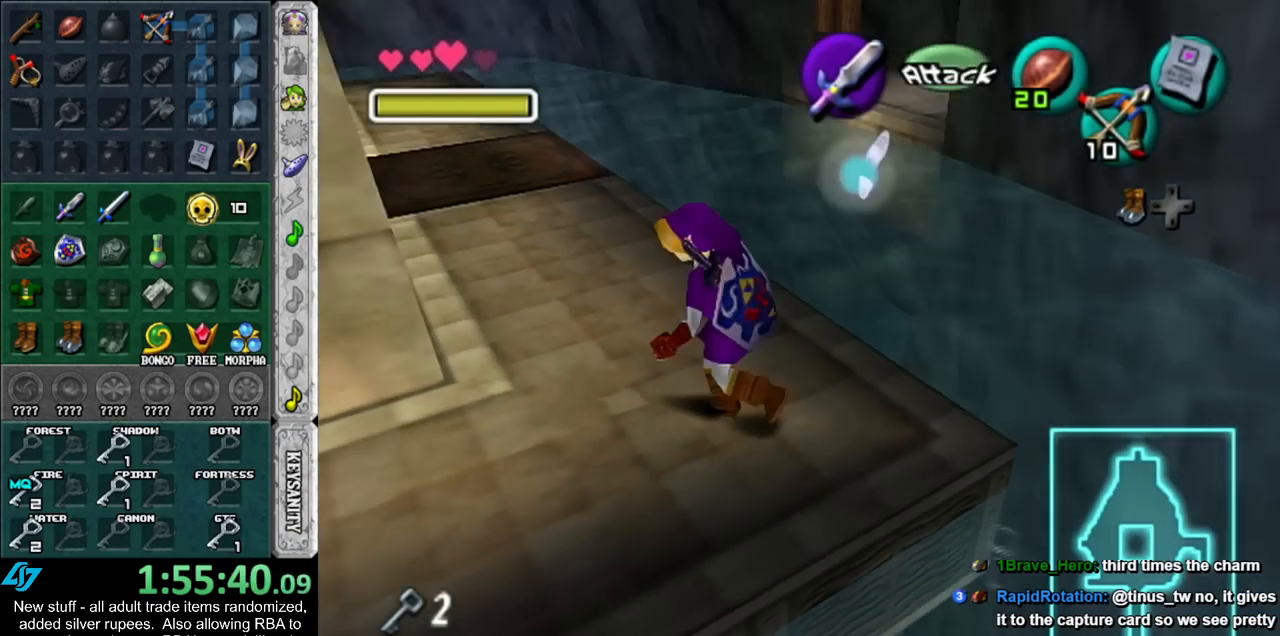
{"buttons": [], "left_stick": "center", "right_stick": "center", "events": [[117, "L1", "down"], [117, "left_stick", "center"], [367, "L1", "up"]]}
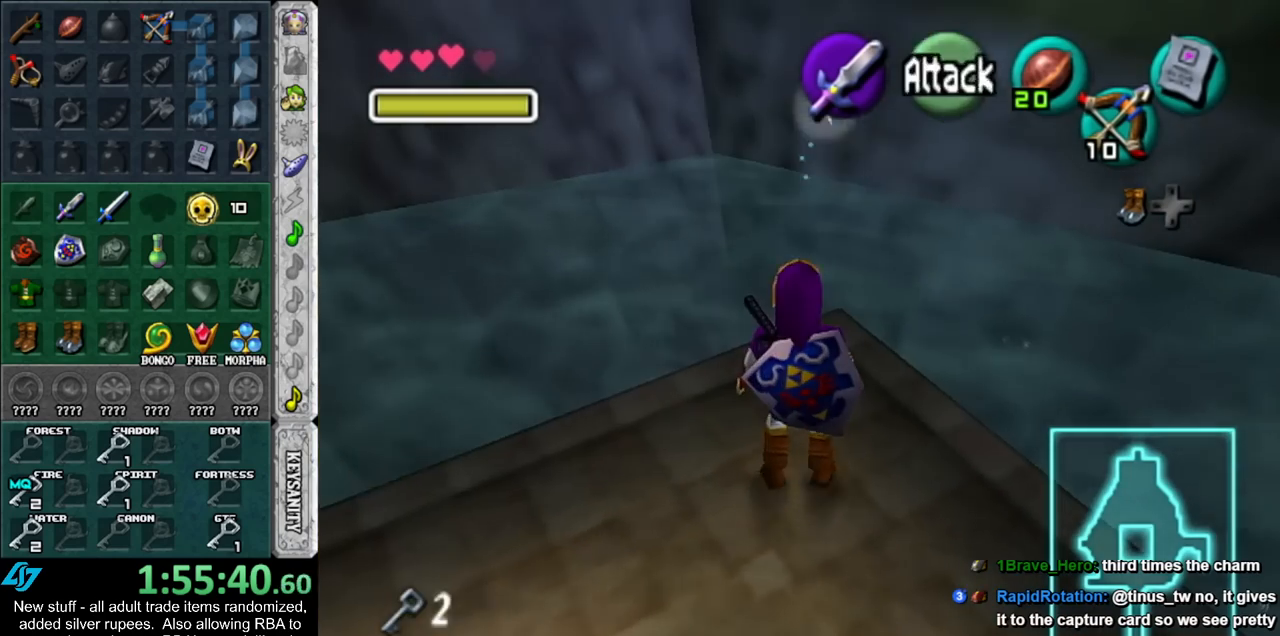
{"buttons": [], "left_stick": "center", "right_stick": "center", "events": [[233, "left_stick", "up-right"], [417, "left_stick", "center"]]}
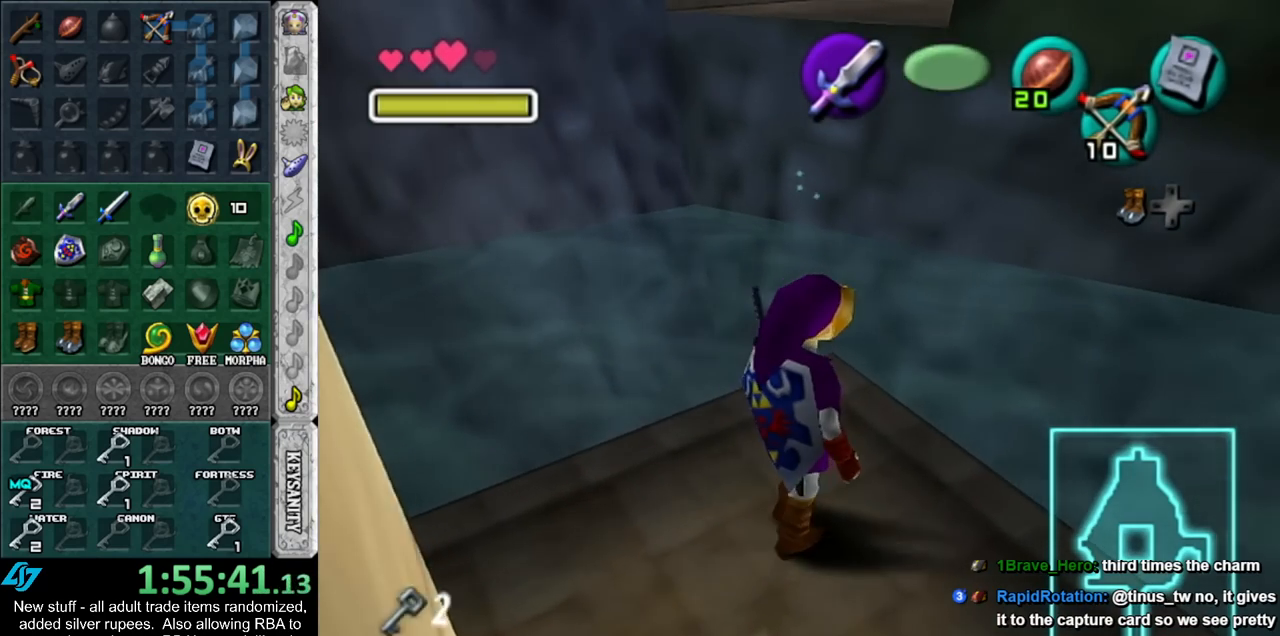
{"buttons": [], "left_stick": "up", "right_stick": "center", "events": [[233, "left_stick", "up"], [333, "A", "down"], [483, "A", "up"]]}
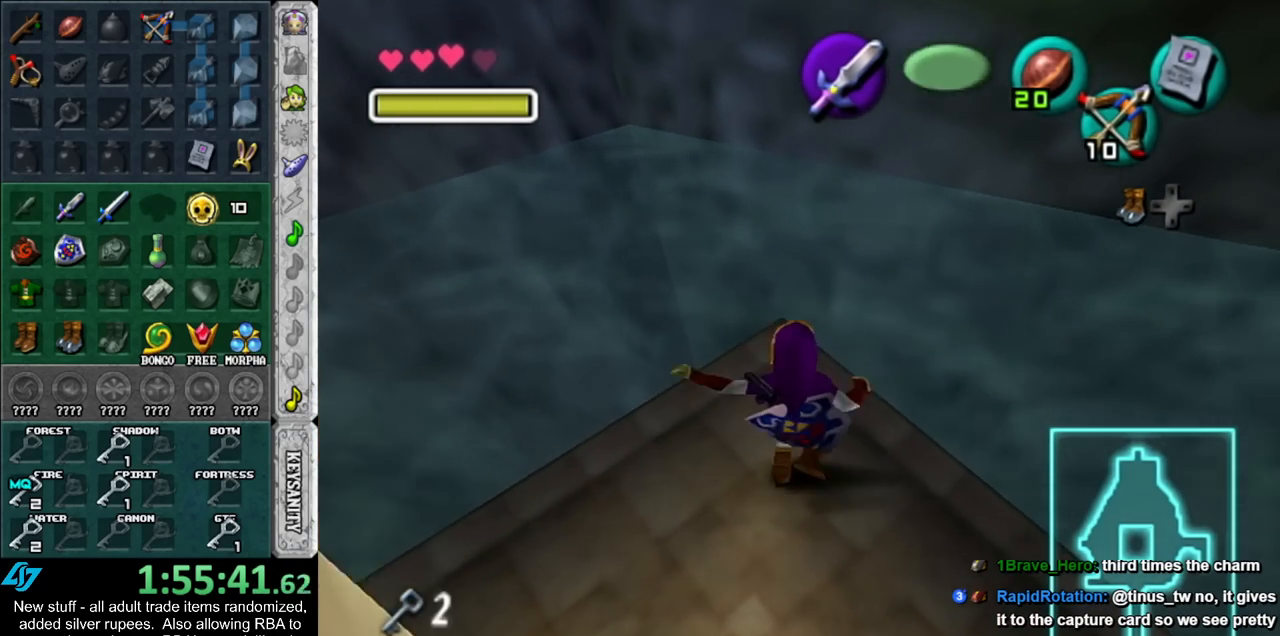
{"buttons": [], "left_stick": "up", "right_stick": "center", "events": []}
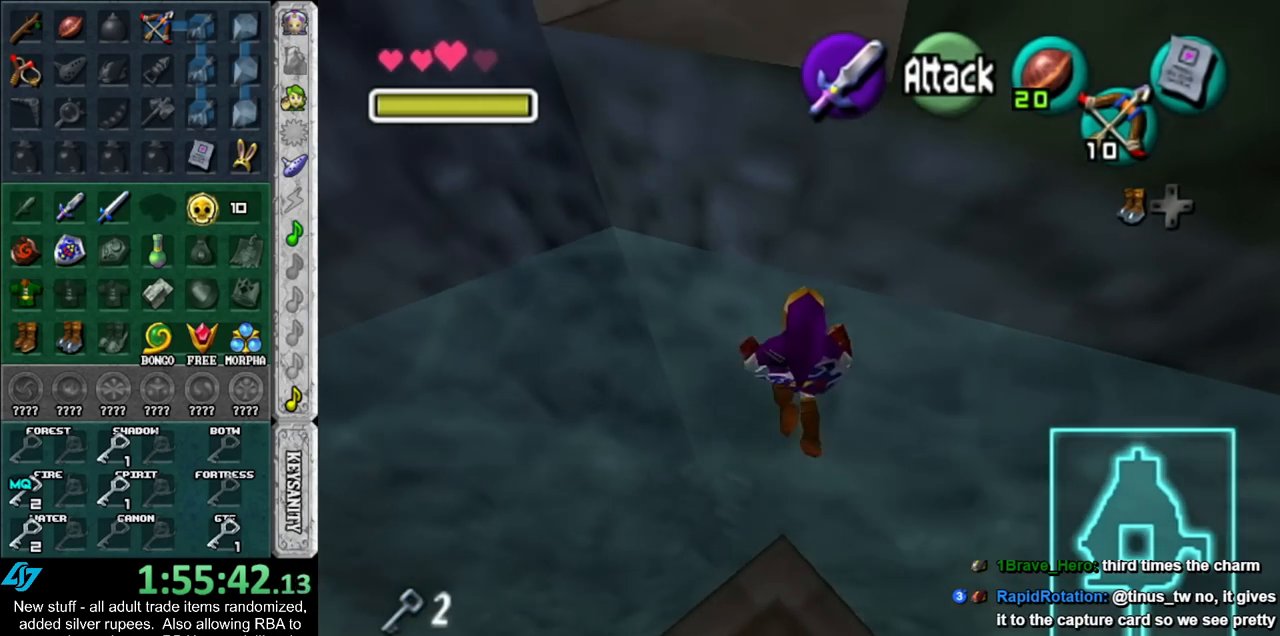
{"buttons": ["L1", "R1"], "left_stick": "up", "right_stick": "center", "events": [[117, "L1", "down"], [117, "R1", "down"]]}
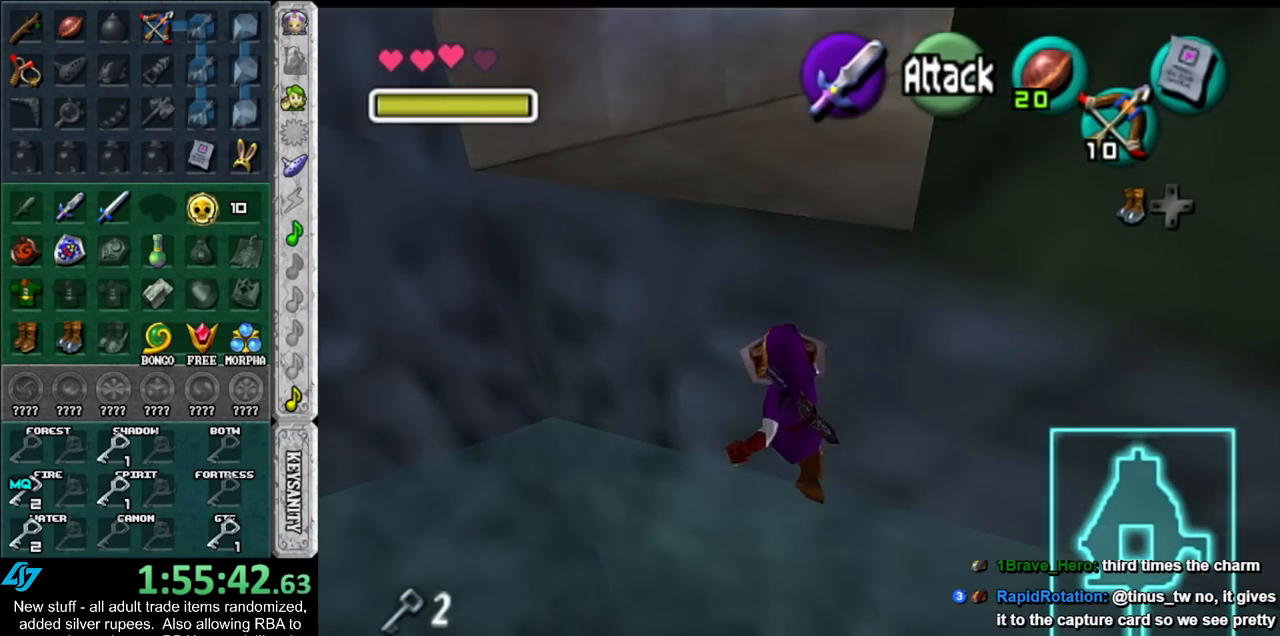
{"buttons": ["L1", "R1"], "left_stick": "up", "right_stick": "center", "events": [[83, "B", "down"], [150, "B", "up"], [233, "B", "down"], [300, "B", "up"], [400, "B", "down"], [483, "B", "up"]]}
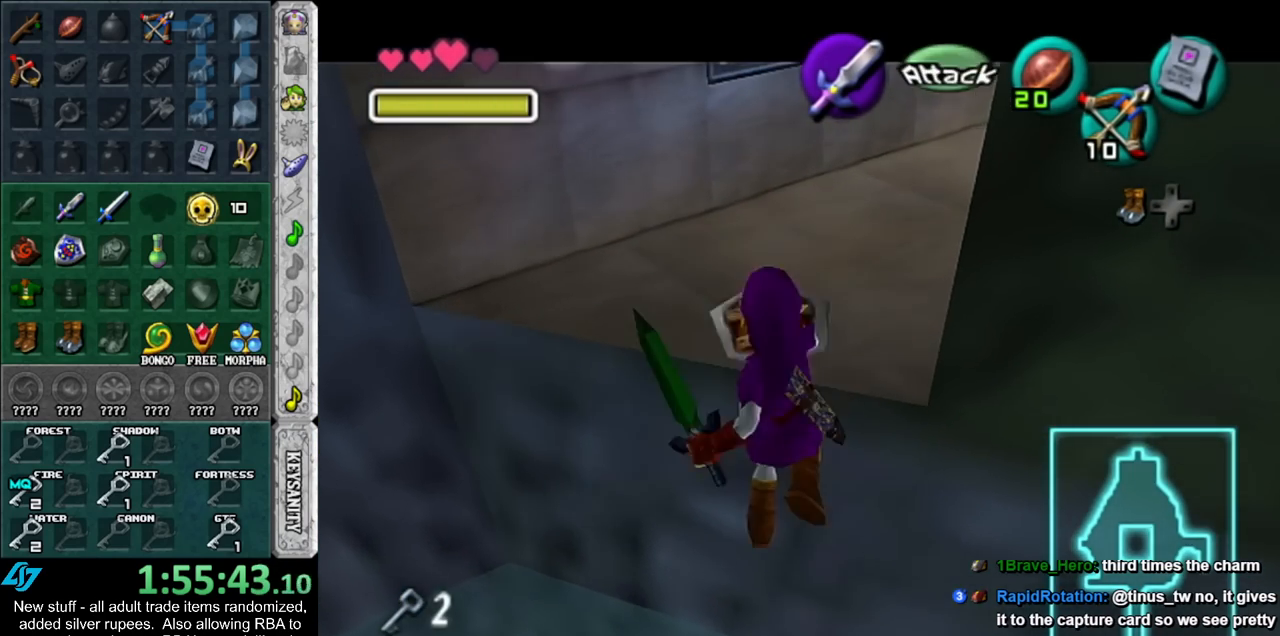
{"buttons": ["L1", "R1"], "left_stick": "up", "right_stick": "center", "events": [[50, "B", "down"], [133, "B", "up"], [200, "B", "down"], [300, "B", "up"], [367, "B", "down"], [450, "B", "up"]]}
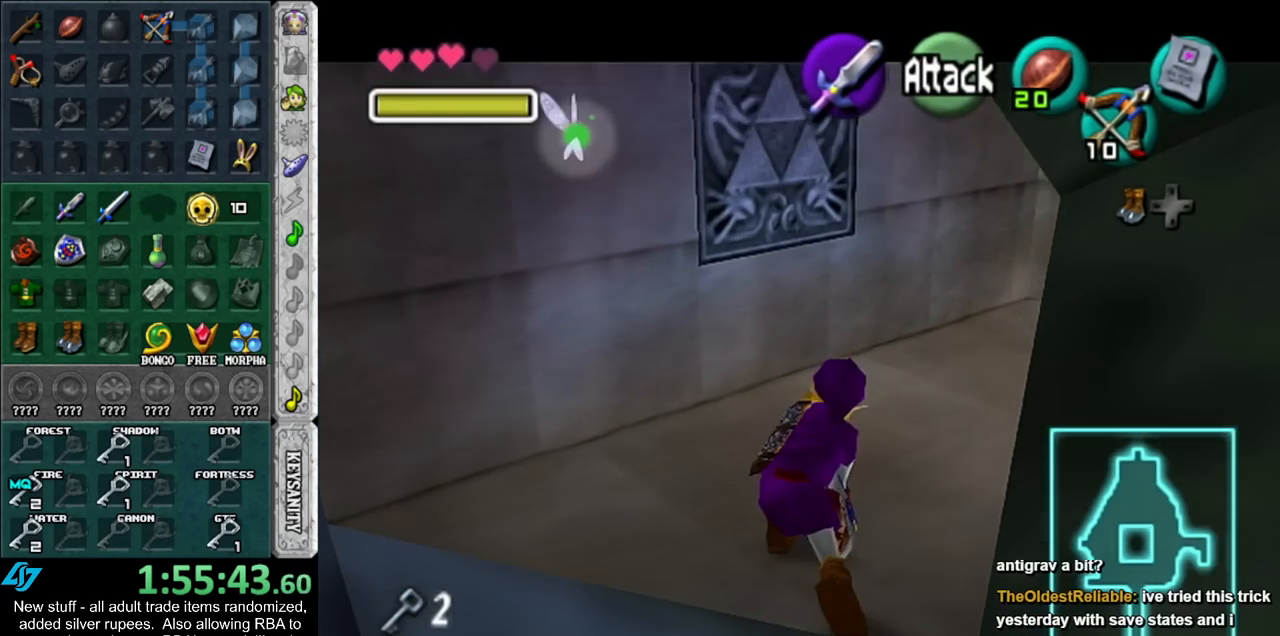
{"buttons": ["L1", "Z"], "left_stick": "center", "right_stick": "center", "events": [[17, "B", "down"], [117, "B", "up"], [167, "L1", "up"], [167, "R1", "up"], [233, "left_stick", "up-left"], [383, "L1", "down"], [450, "left_stick", "center"], [483, "Z", "down"]]}
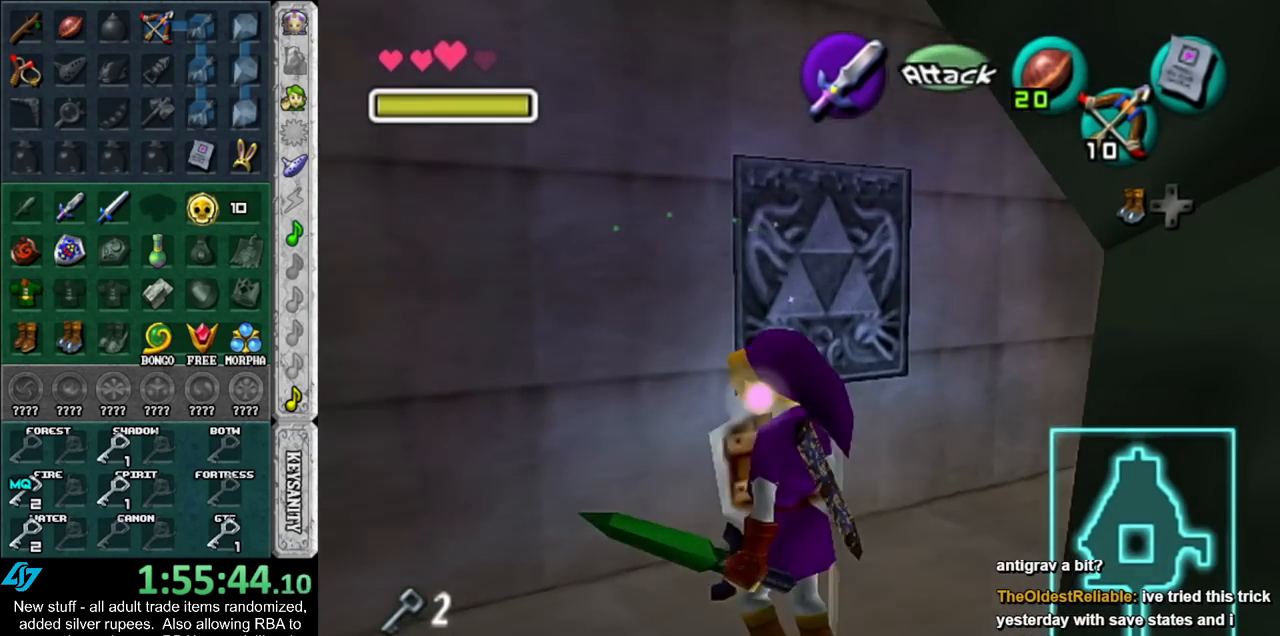
{"buttons": [], "left_stick": "up", "right_stick": "center", "events": [[50, "R1", "down"], [83, "Z", "up"], [300, "R1", "up"], [333, "L1", "up"], [400, "left_stick", "up"]]}